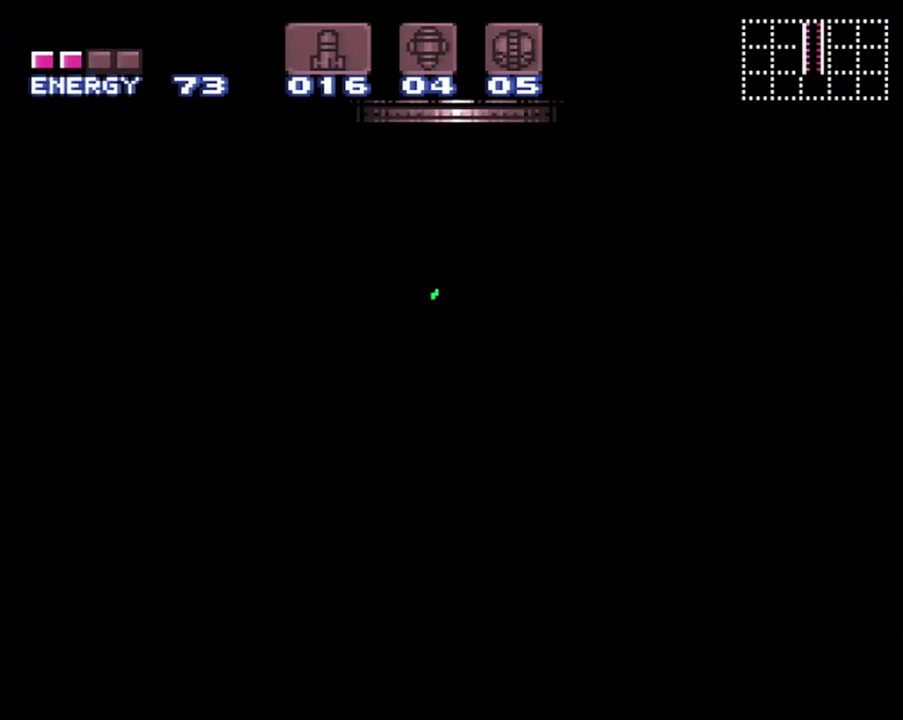
Gameplay with a controller (Nintendo layout); each line is a JSON object with the inputs held at the frame after it. "events" lists button and stick changes between this image and that frame as [ms after this image, input, new state], when the widget could be followed in between. Not read: L3 R3.
{"buttons": ["DPAD_RIGHT"], "events": [[483, "DPAD_RIGHT", "down"]]}
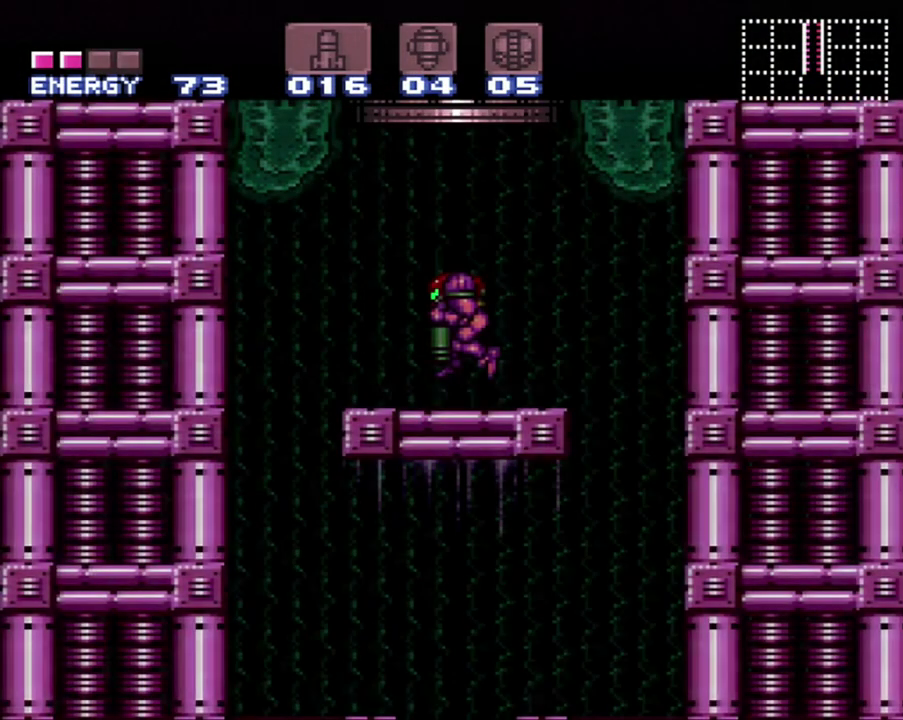
{"buttons": ["DPAD_RIGHT"], "events": []}
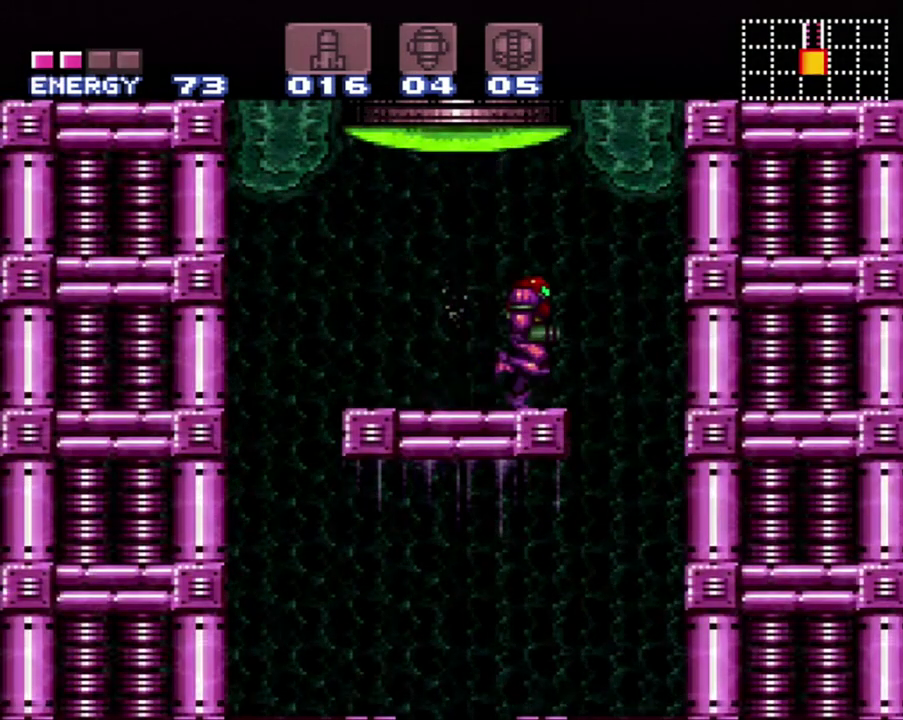
{"buttons": ["DPAD_LEFT"], "events": [[183, "DPAD_RIGHT", "up"], [333, "DPAD_LEFT", "down"]]}
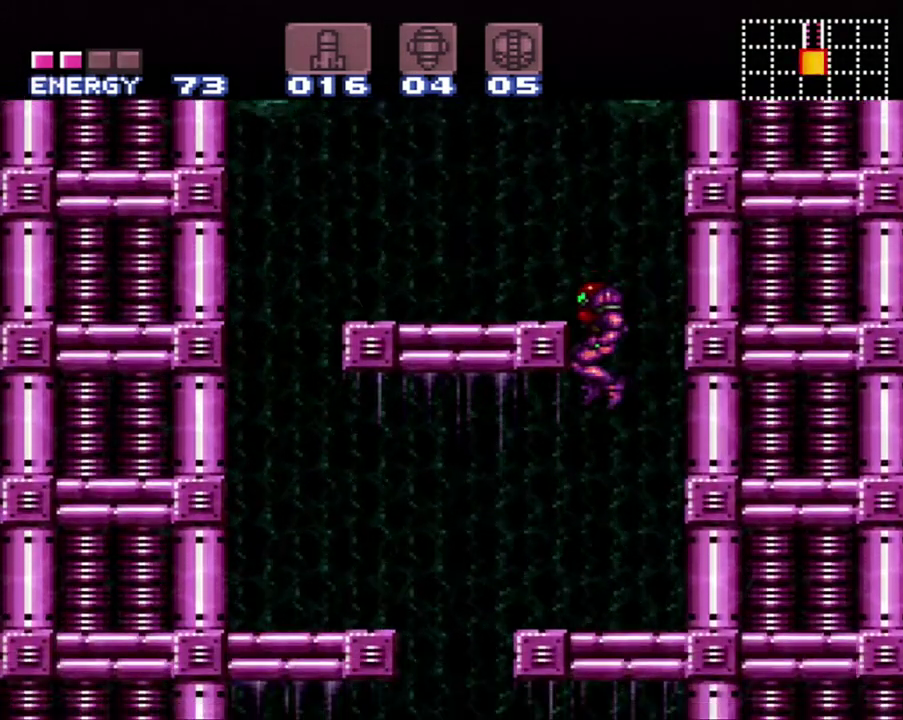
{"buttons": [], "events": [[500, "DPAD_LEFT", "up"]]}
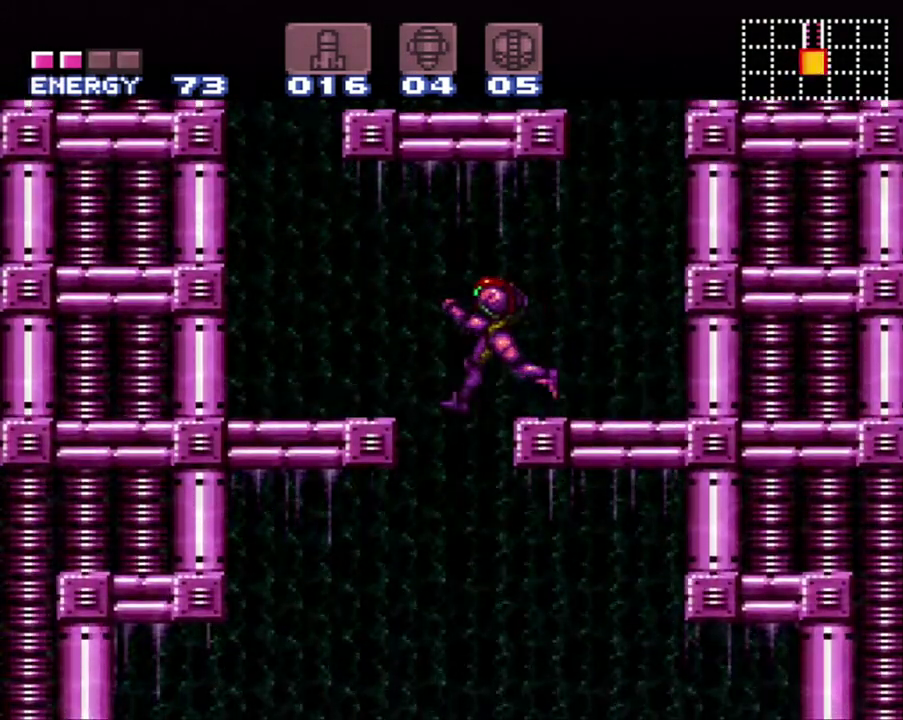
{"buttons": [], "events": [[50, "DPAD_RIGHT", "down"], [450, "DPAD_RIGHT", "up"]]}
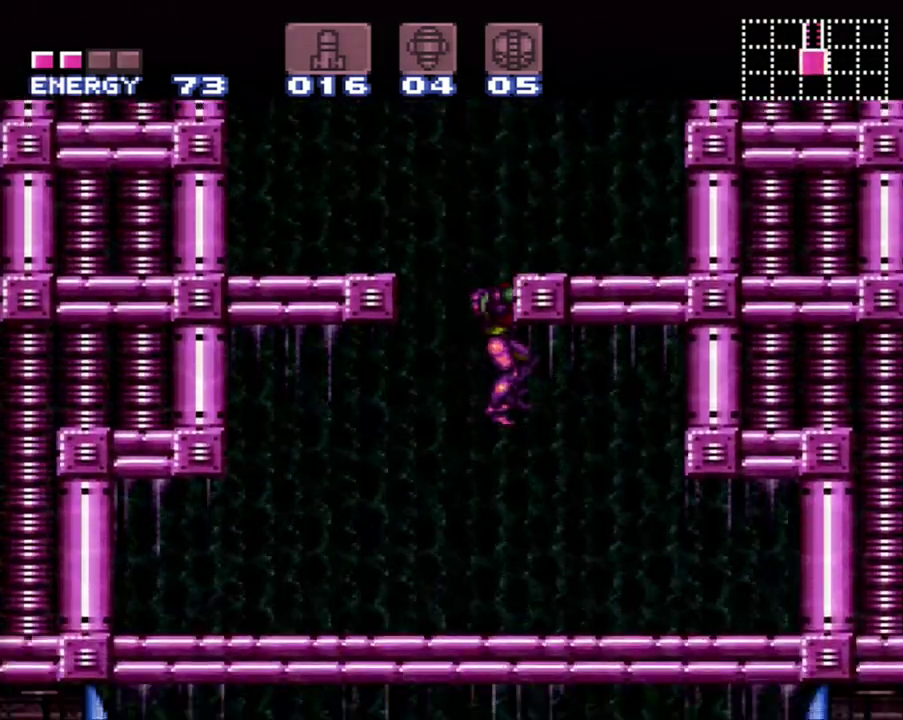
{"buttons": ["DPAD_RIGHT"], "events": [[50, "DPAD_DOWN", "down"], [233, "DPAD_DOWN", "up"], [300, "DPAD_DOWN", "down"], [400, "DPAD_DOWN", "up"], [483, "DPAD_RIGHT", "down"]]}
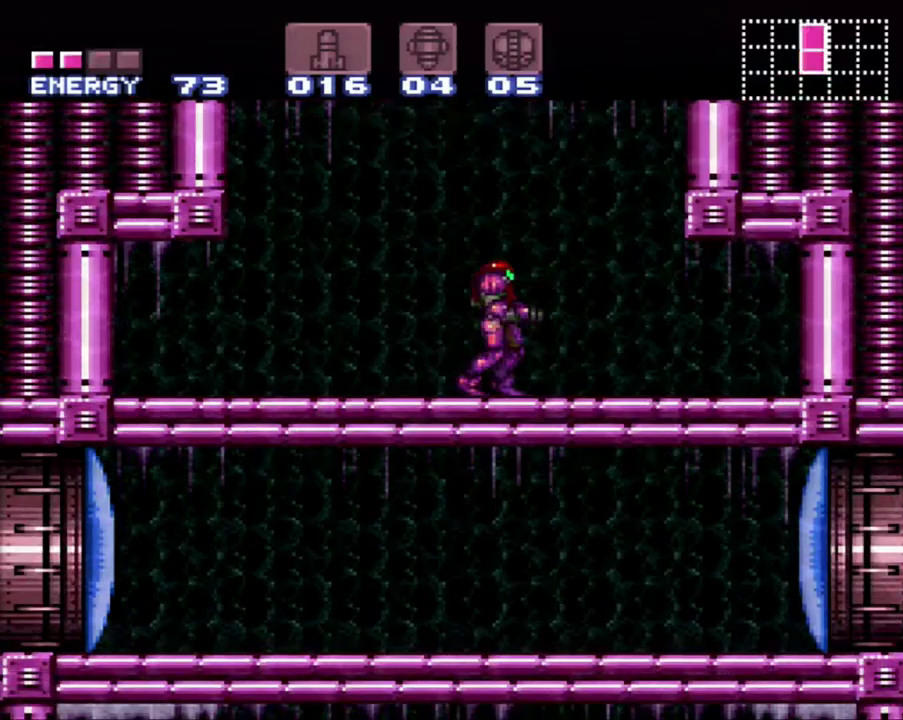
{"buttons": ["DPAD_DOWN"], "events": [[17, "DPAD_UP", "down"], [83, "DPAD_UP", "up"], [233, "DPAD_RIGHT", "up"], [350, "DPAD_DOWN", "down"], [433, "DPAD_DOWN", "up"], [483, "DPAD_DOWN", "down"]]}
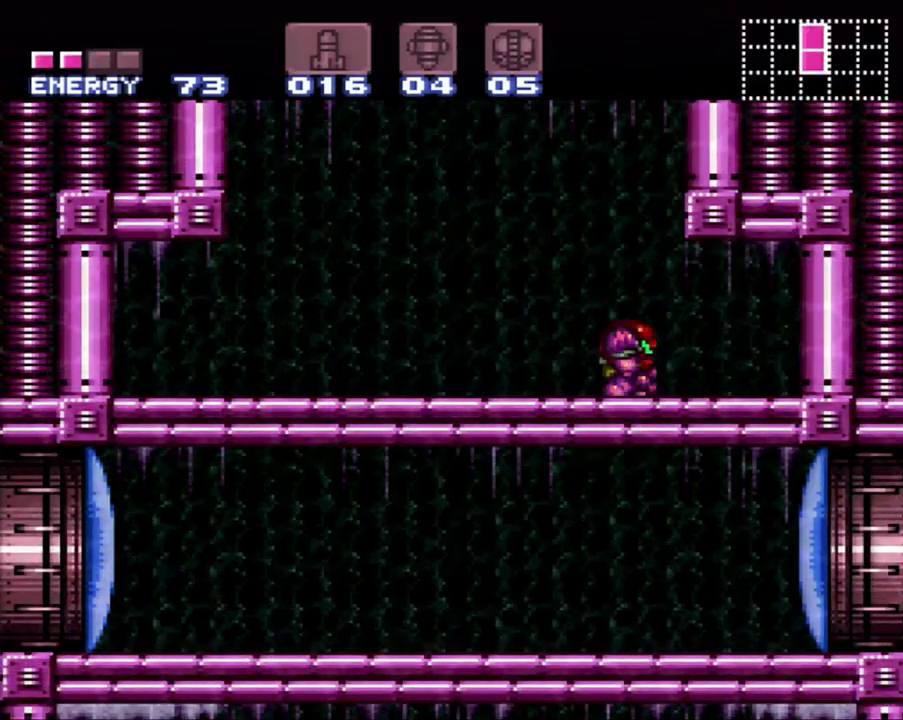
{"buttons": ["DPAD_RIGHT"], "events": [[83, "DPAD_DOWN", "up"], [117, "Y", "down"], [233, "DPAD_RIGHT", "down"], [233, "Y", "up"]]}
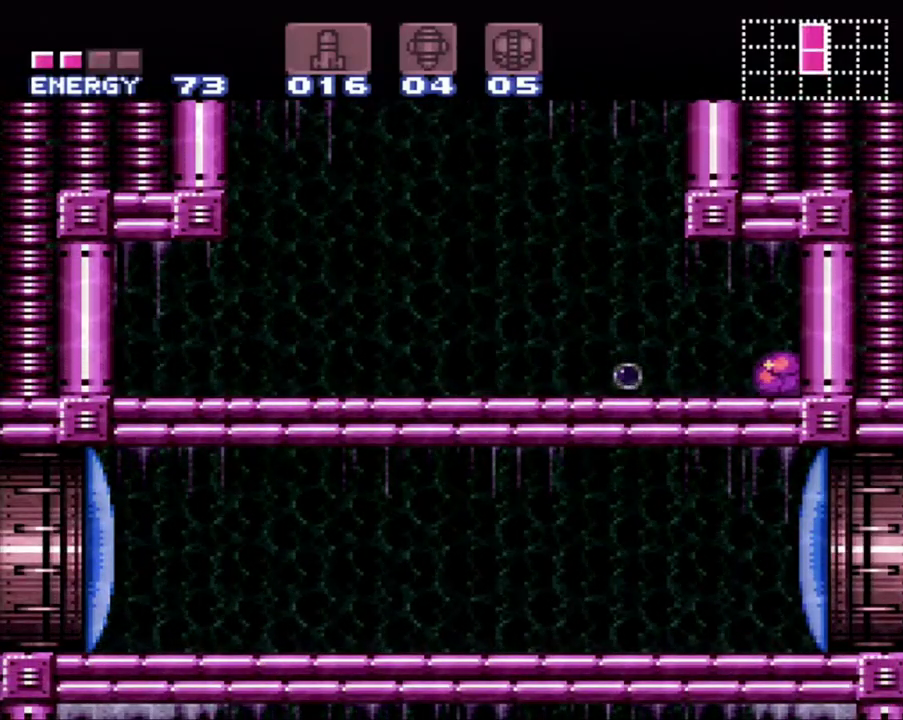
{"buttons": [], "events": [[33, "DPAD_RIGHT", "up"], [267, "DPAD_LEFT", "down"], [367, "DPAD_LEFT", "up"]]}
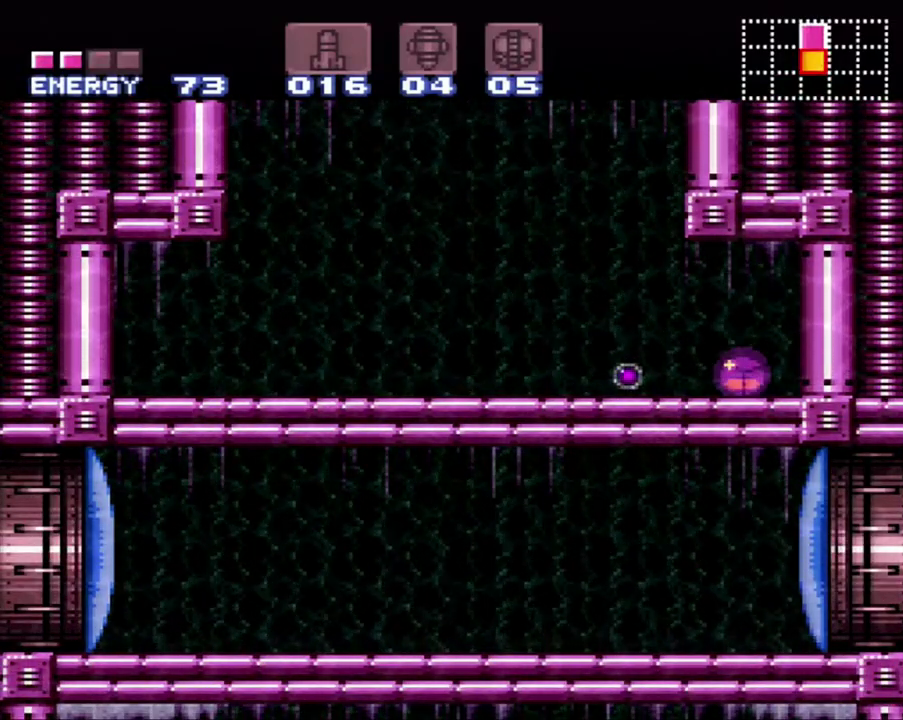
{"buttons": ["DPAD_UP"], "events": [[233, "DPAD_LEFT", "down"], [417, "DPAD_LEFT", "up"], [483, "DPAD_UP", "down"]]}
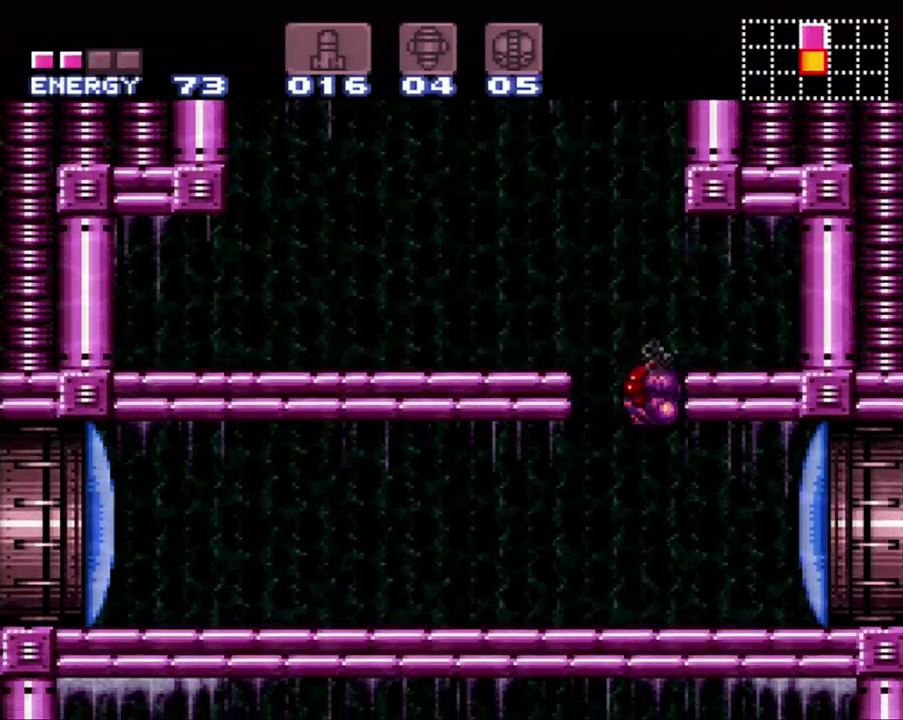
{"buttons": ["A", "DPAD_RIGHT"], "events": [[17, "DPAD_RIGHT", "down"], [83, "DPAD_UP", "up"], [333, "A", "down"]]}
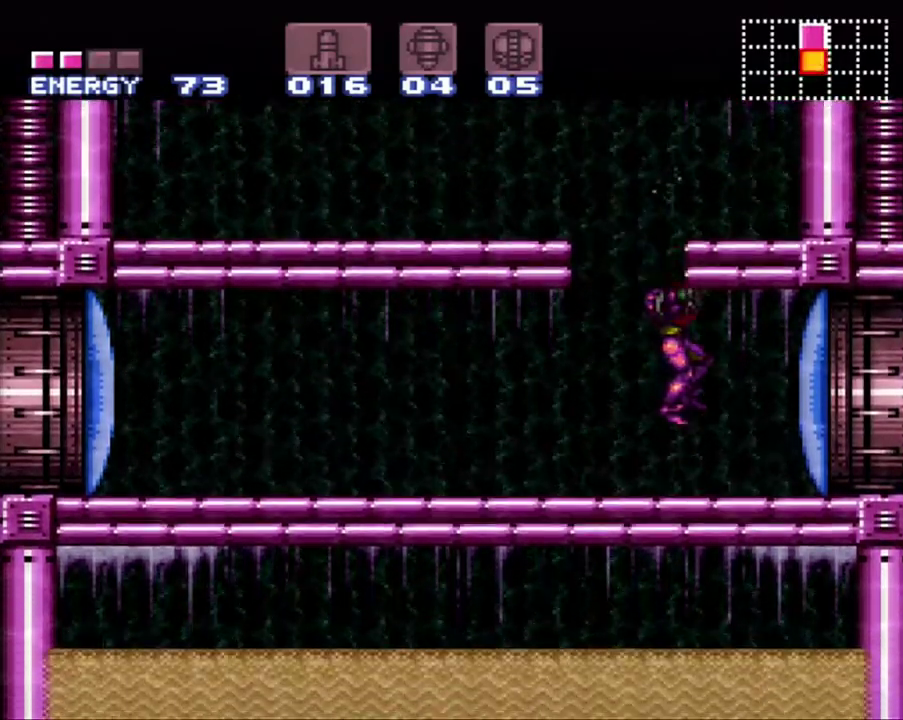
{"buttons": [], "events": [[283, "A", "up"], [283, "DPAD_RIGHT", "up"], [333, "DPAD_LEFT", "down"], [417, "DPAD_LEFT", "up"]]}
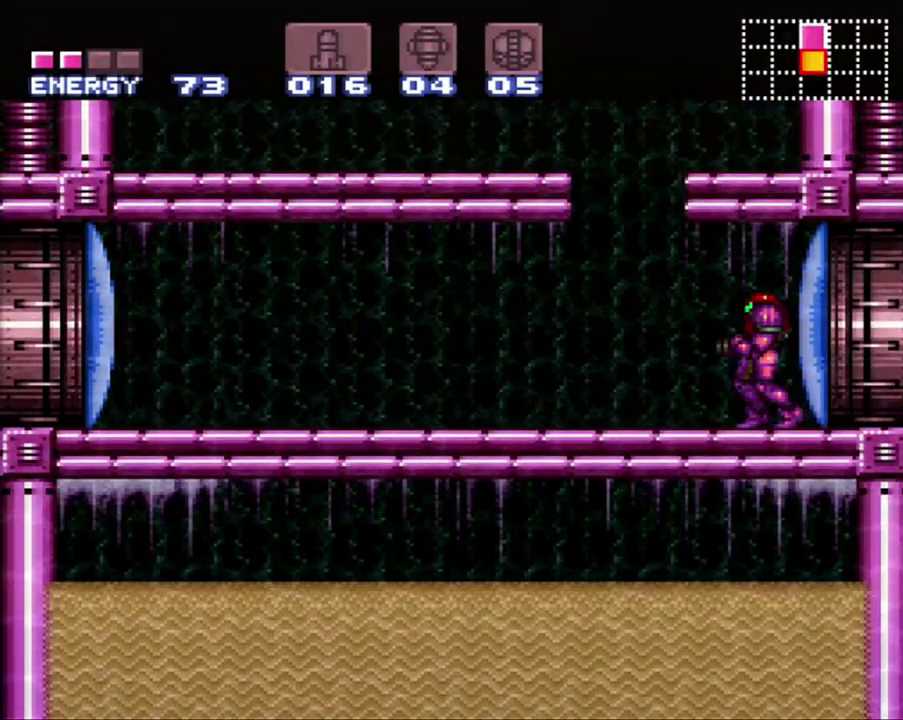
{"buttons": ["A"], "events": [[67, "Y", "down"], [150, "Y", "up"], [450, "A", "down"]]}
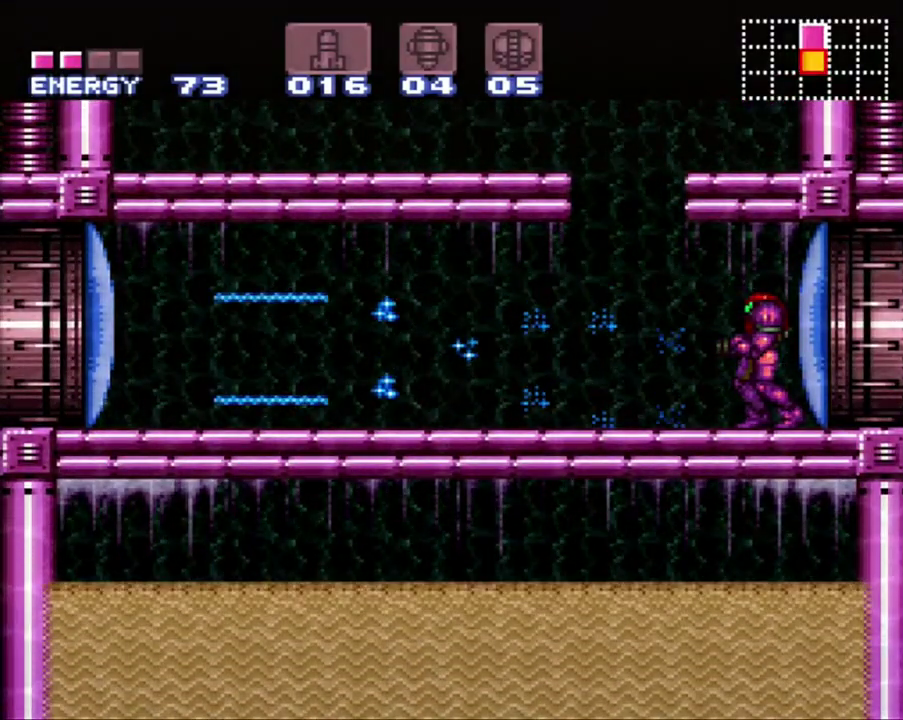
{"buttons": ["A", "Y", "DPAD_LEFT"], "events": [[17, "DPAD_LEFT", "down"], [17, "Y", "down"]]}
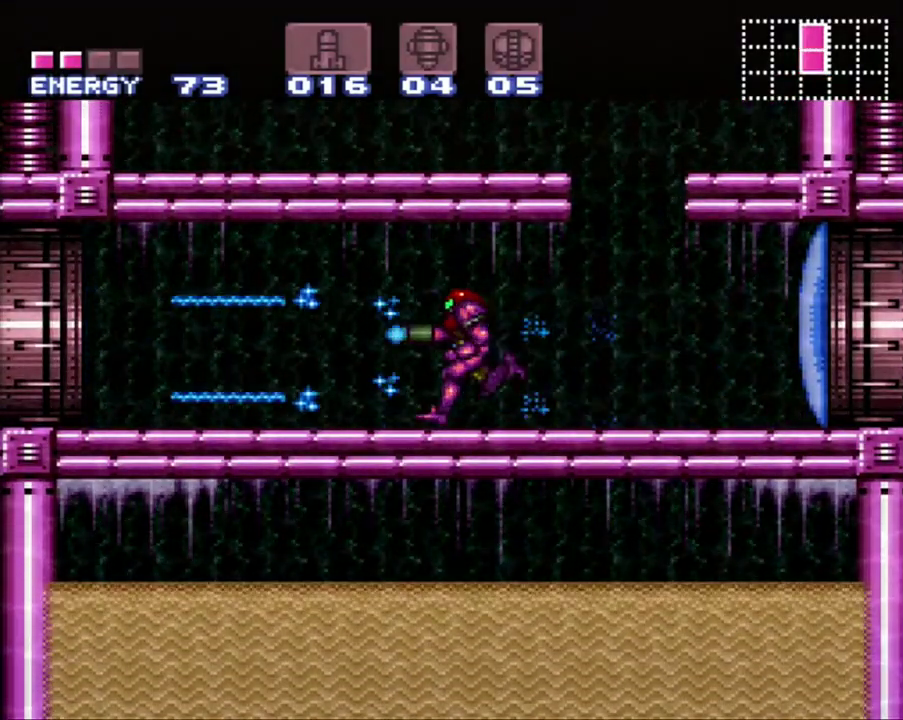
{"buttons": ["A", "Y", "DPAD_LEFT"], "events": []}
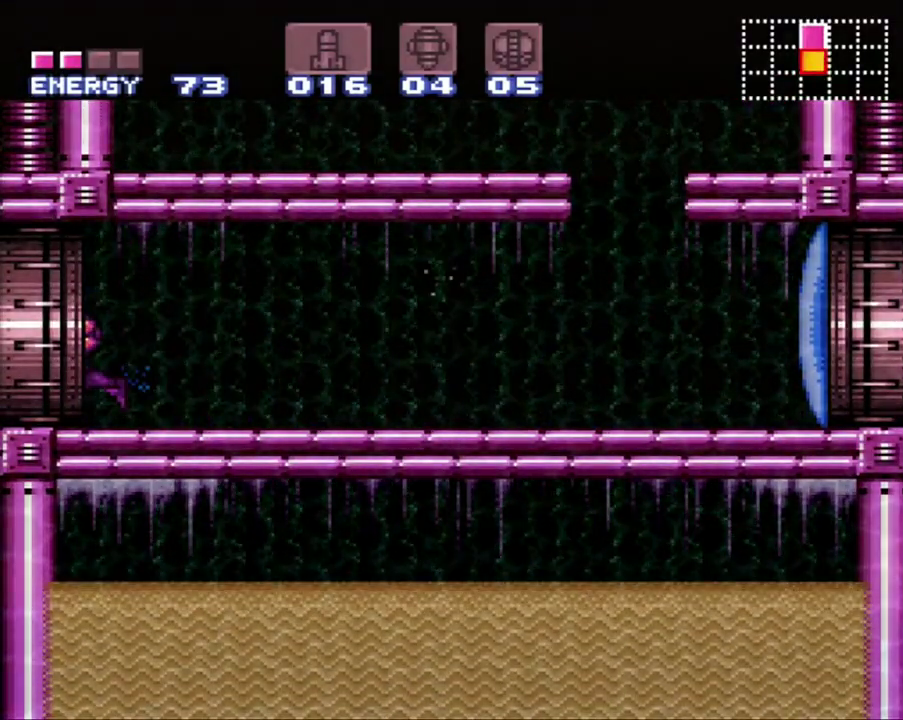
{"buttons": ["DPAD_LEFT"], "events": [[333, "Y", "up"], [483, "A", "up"]]}
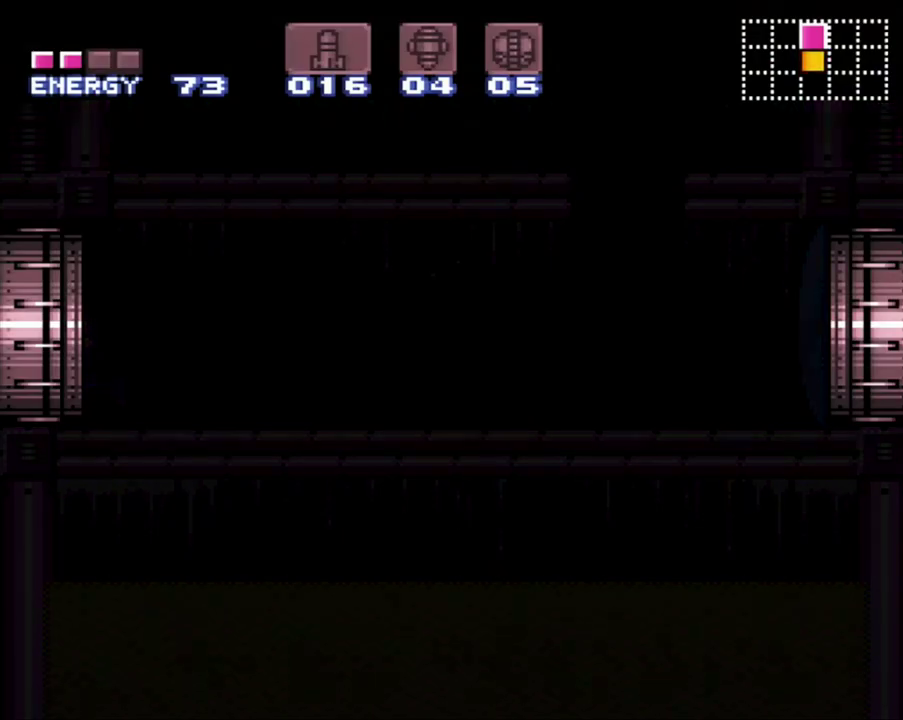
{"buttons": ["DPAD_LEFT"], "events": []}
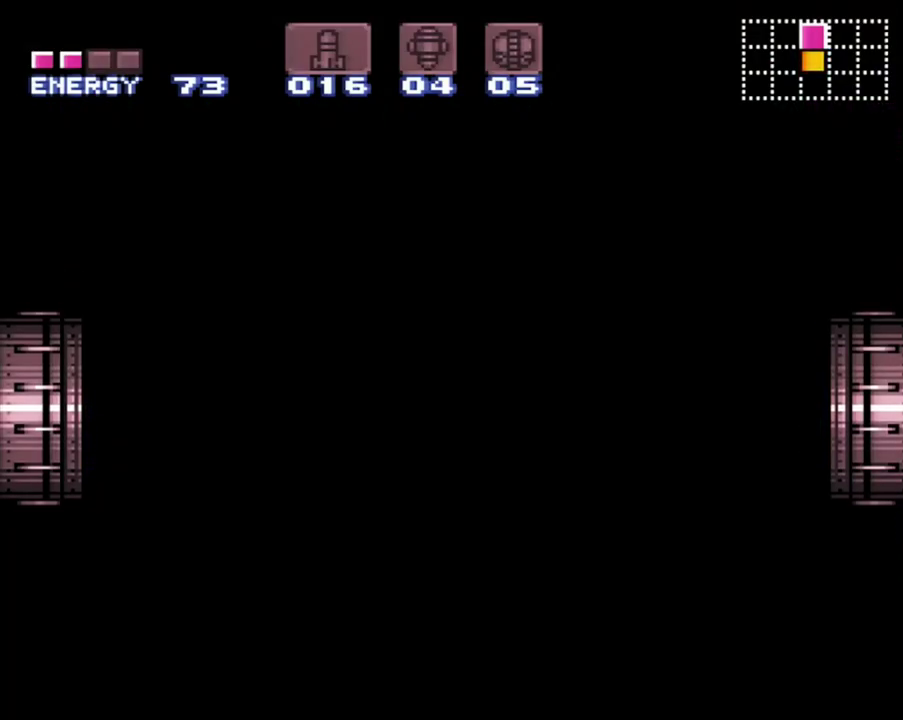
{"buttons": ["DPAD_LEFT"], "events": [[200, "DPAD_LEFT", "up"], [267, "DPAD_LEFT", "down"]]}
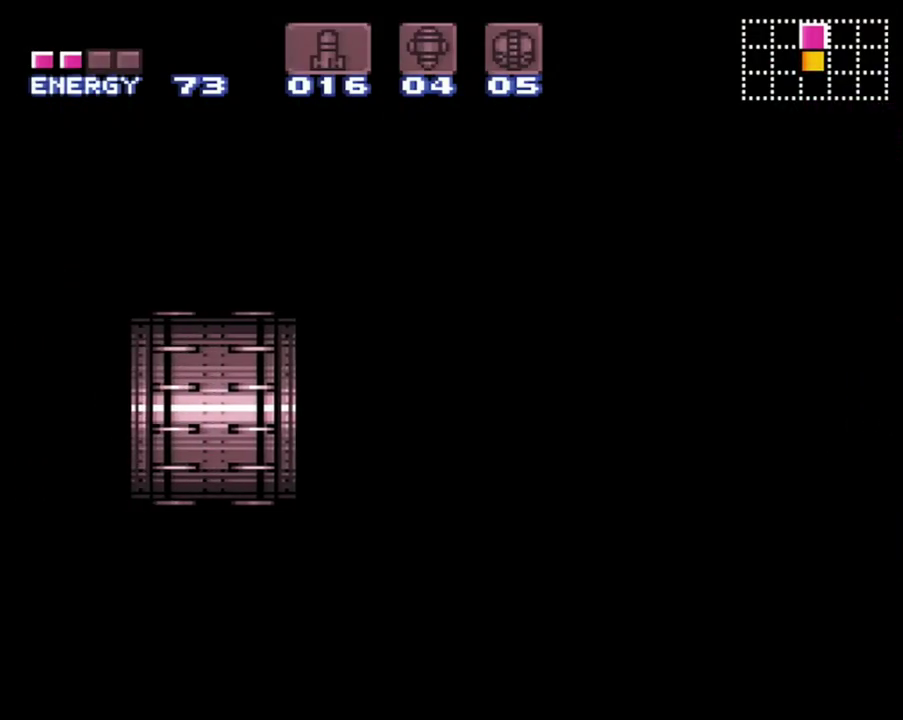
{"buttons": ["DPAD_LEFT"], "events": []}
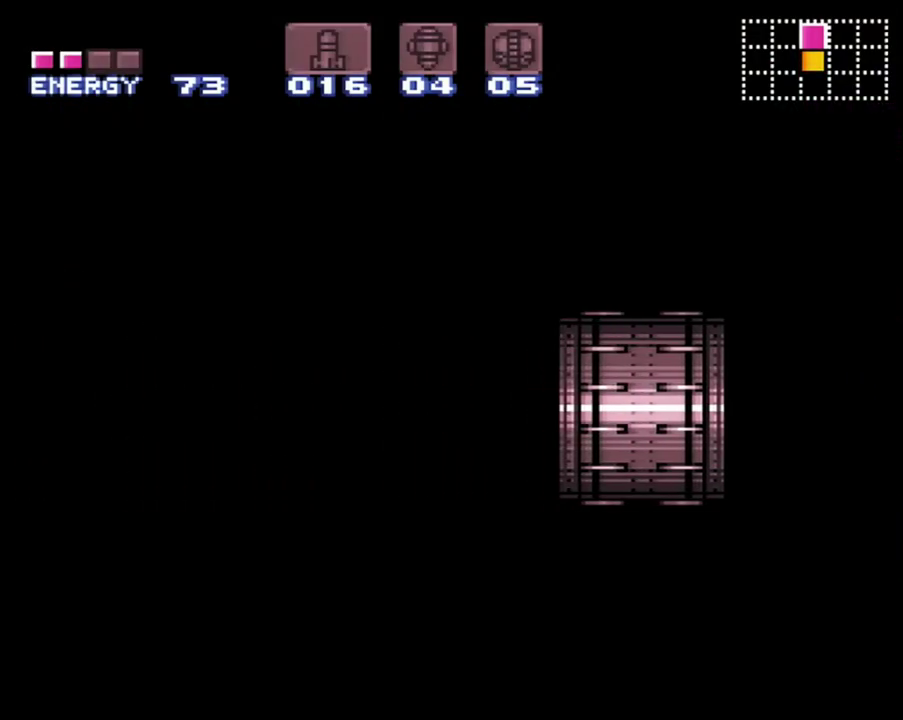
{"buttons": ["DPAD_LEFT"], "events": []}
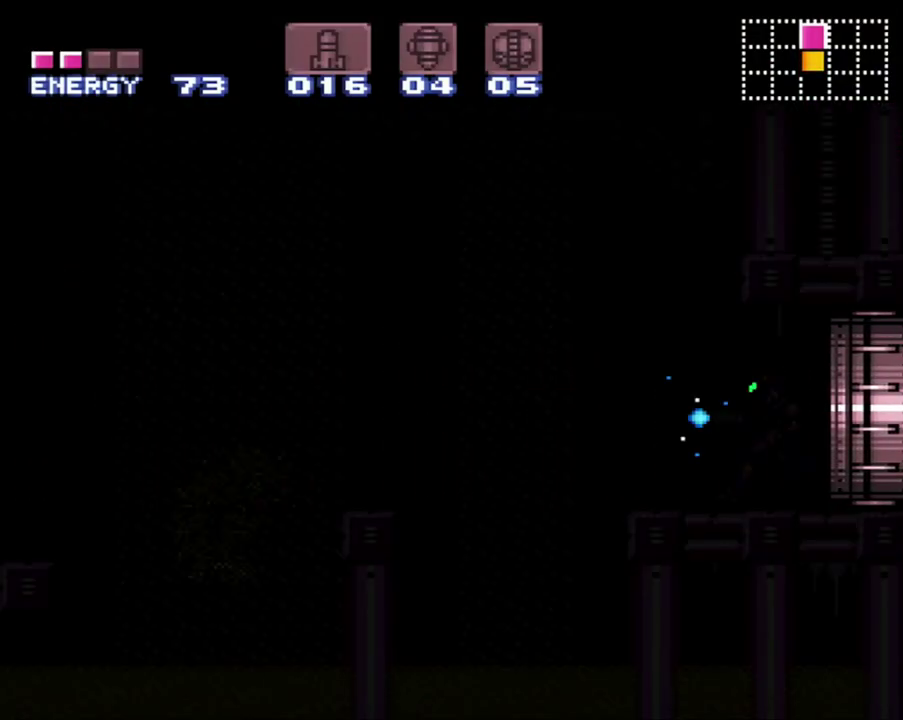
{"buttons": ["DPAD_LEFT"], "events": []}
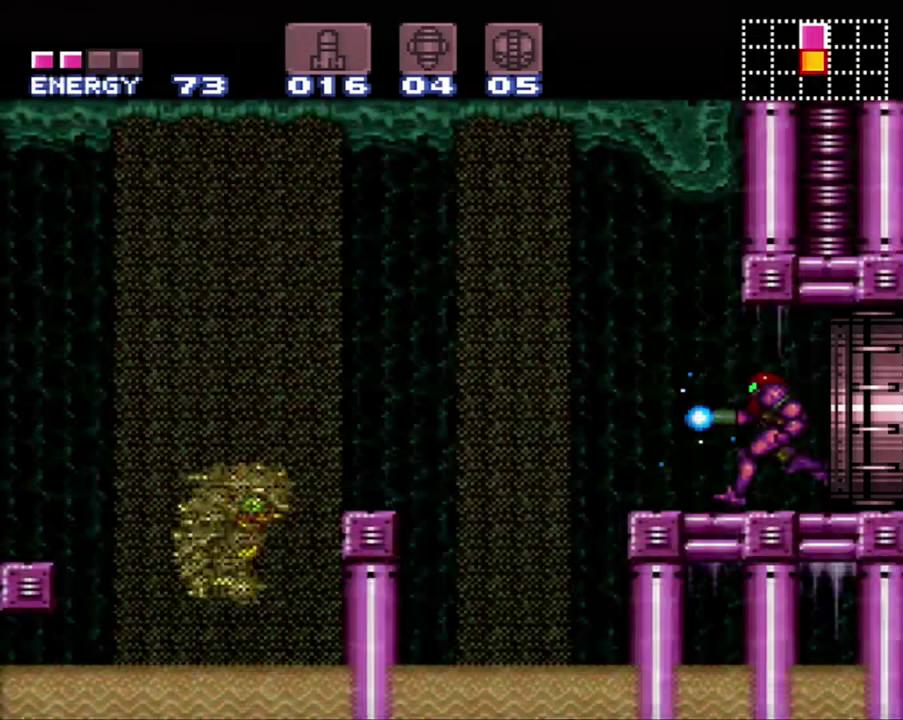
{"buttons": ["DPAD_LEFT"], "events": [[83, "B", "down"], [283, "B", "up"]]}
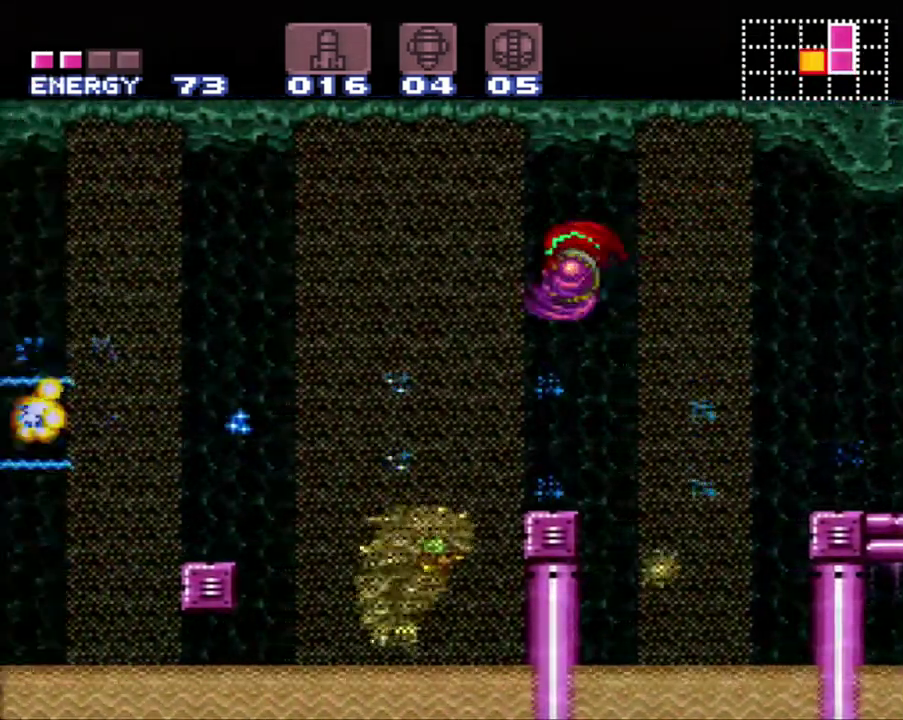
{"buttons": ["DPAD_LEFT"], "events": [[233, "B", "down"], [300, "B", "up"]]}
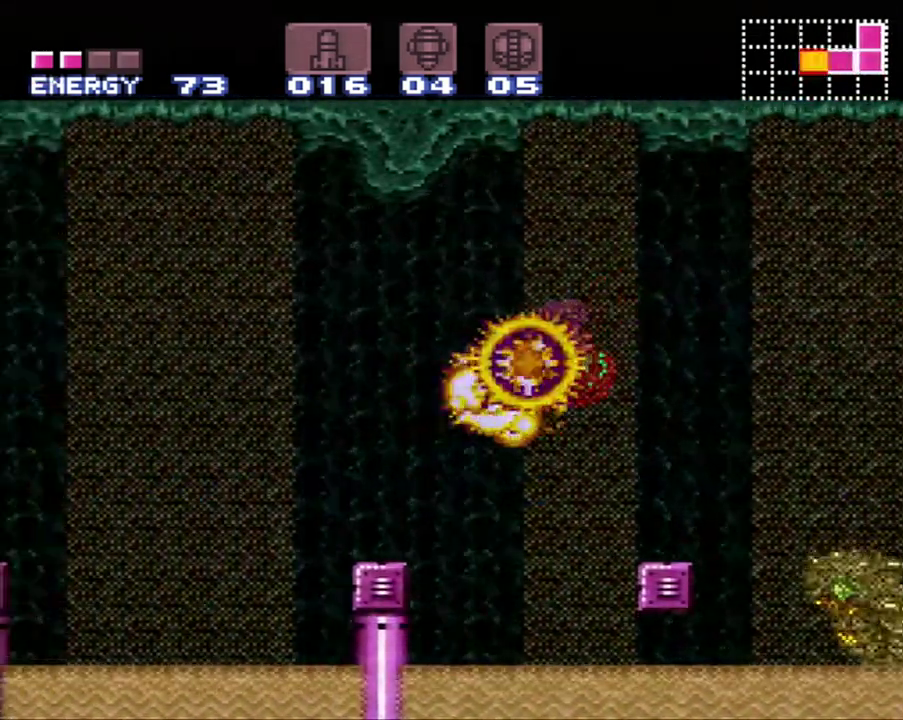
{"buttons": ["DPAD_LEFT"], "events": [[150, "B", "down"], [267, "B", "up"]]}
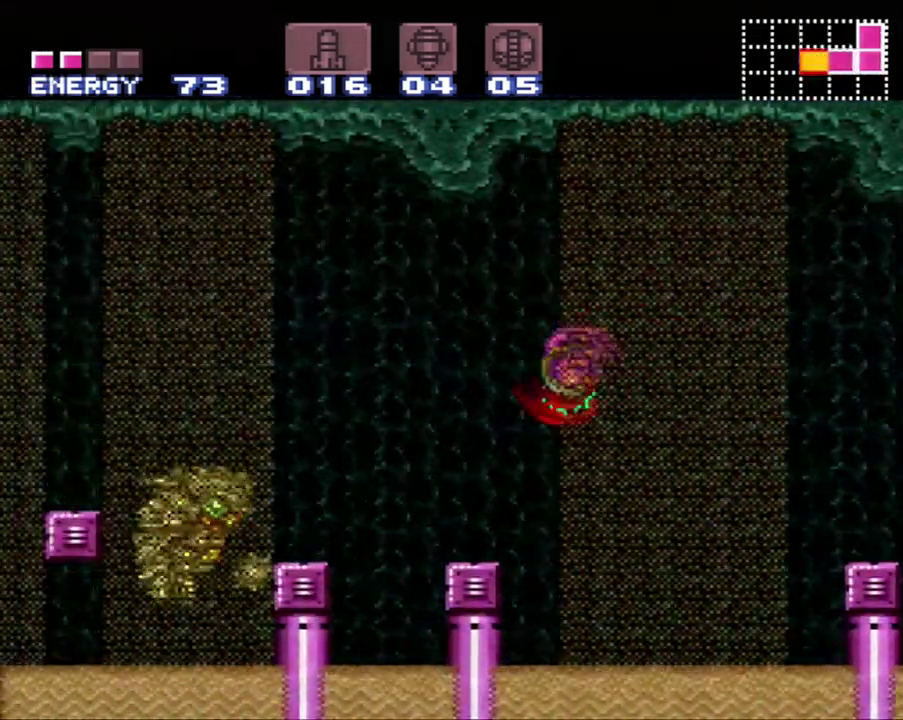
{"buttons": ["DPAD_LEFT"], "events": [[117, "B", "down"], [233, "B", "up"]]}
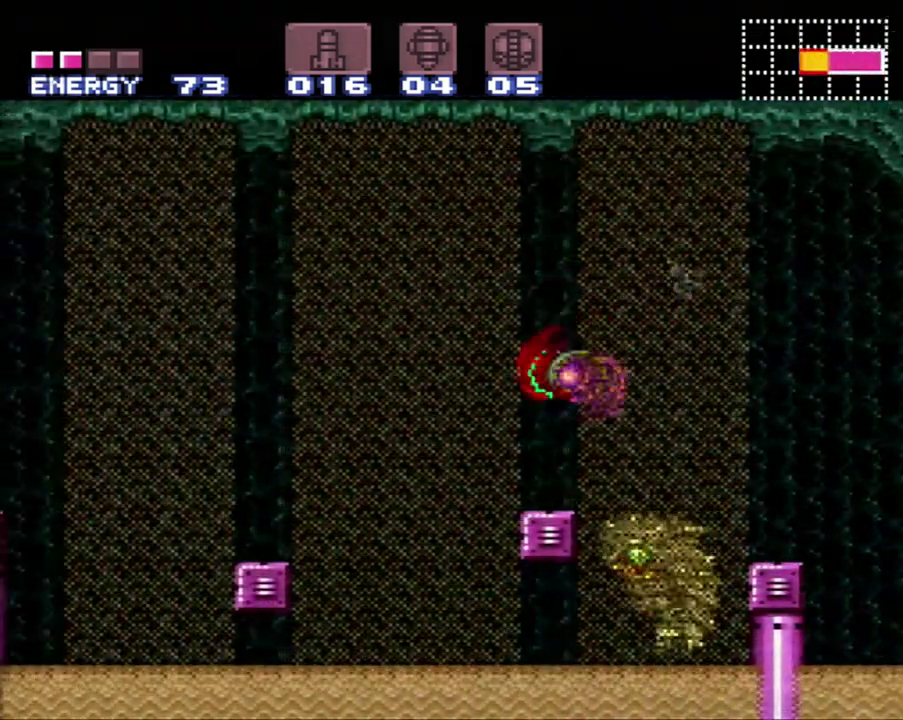
{"buttons": ["B", "DPAD_LEFT"], "events": [[117, "B", "down"], [233, "B", "up"], [483, "B", "down"]]}
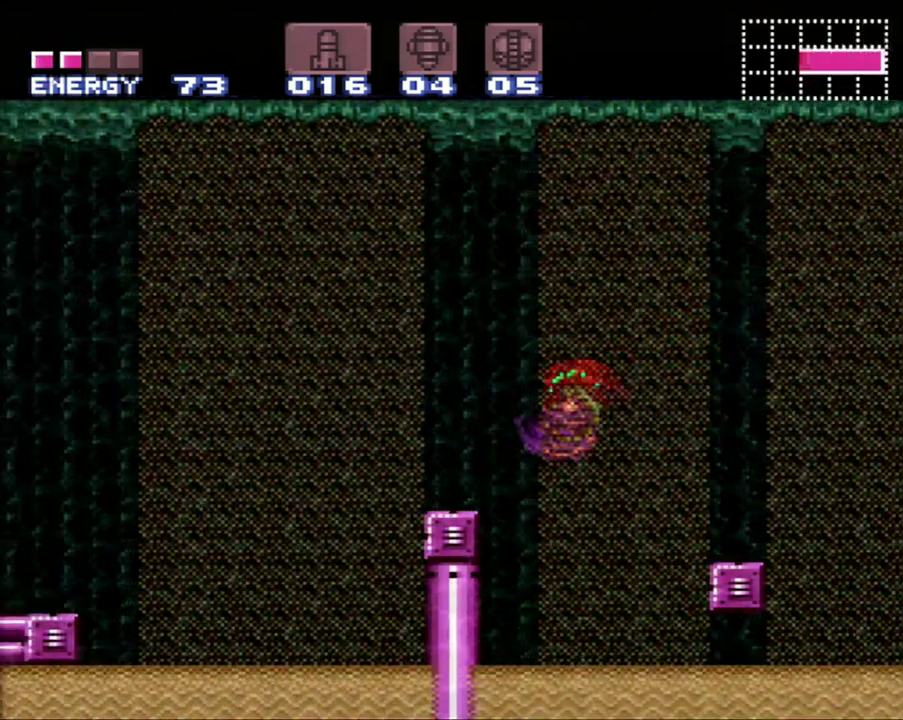
{"buttons": ["DPAD_LEFT"], "events": [[183, "B", "up"]]}
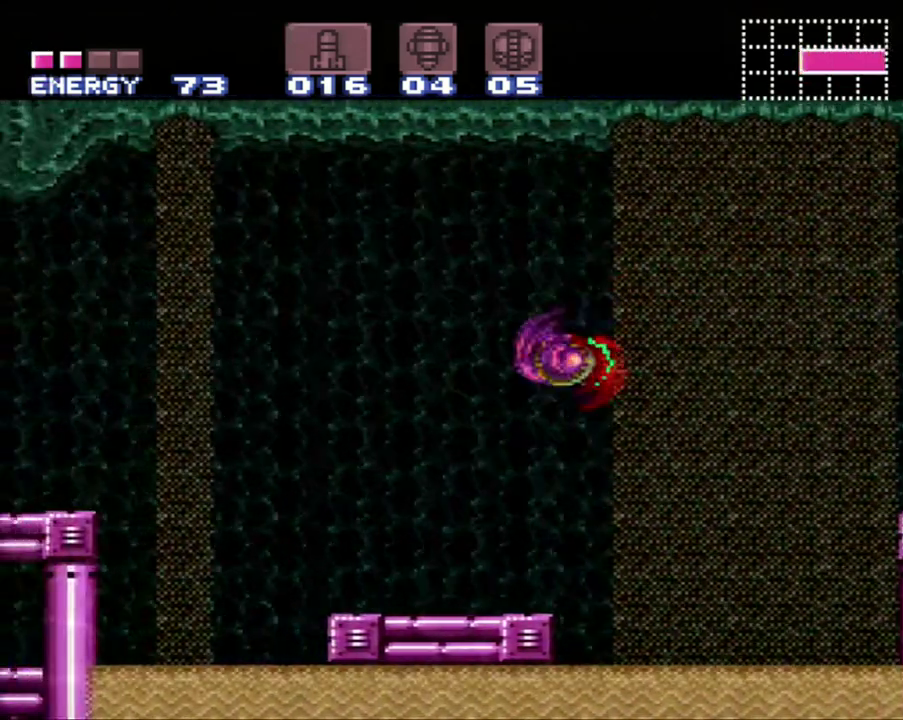
{"buttons": ["DPAD_LEFT"], "events": [[83, "B", "down"], [233, "B", "up"]]}